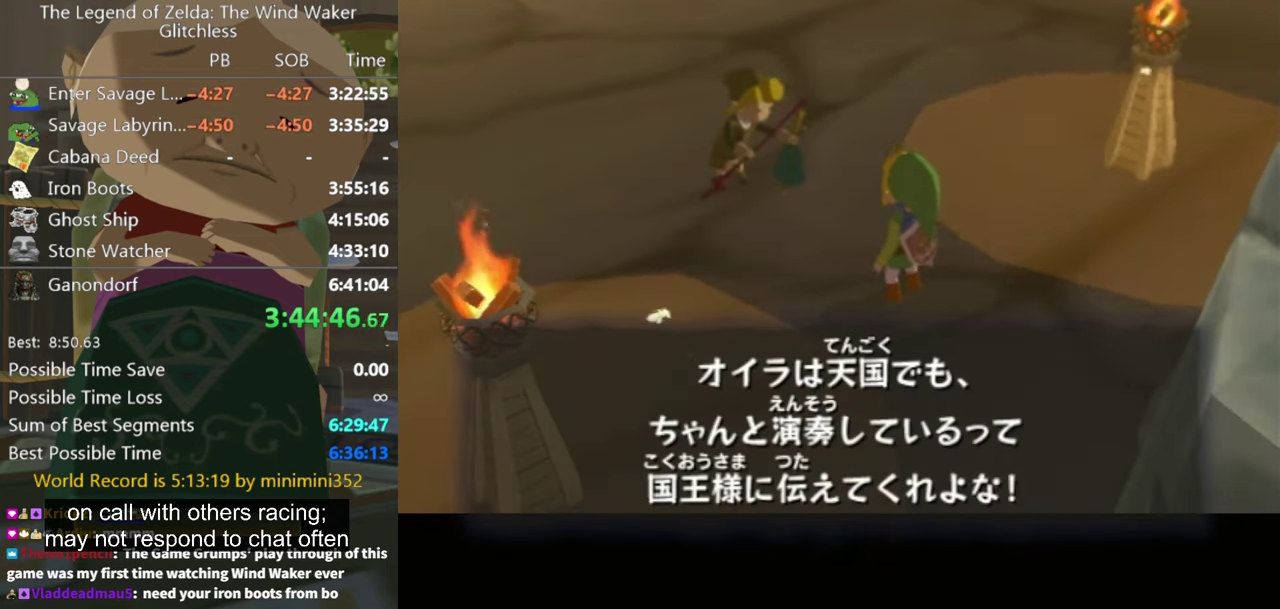
Gameplay with a controller (Nintendo layout); each line is a JSON object with the inputs held at the frame after it. "events" lists button and stick changes between this image and that frame as [ms after this image, input, new state], when the widget could be followed in between. Not read: L3 R2 R3.
{"buttons": ["B"], "left_stick": "center", "right_stick": "center", "events": [[67, "A", "up"], [67, "B", "down"], [100, "A", "down"], [100, "B", "up"], [133, "A", "up"], [167, "B", "down"], [233, "A", "down"], [267, "B", "up"], [333, "A", "up"], [367, "B", "down"], [400, "A", "down"], [400, "B", "up"], [500, "A", "up"], [500, "B", "down"]]}
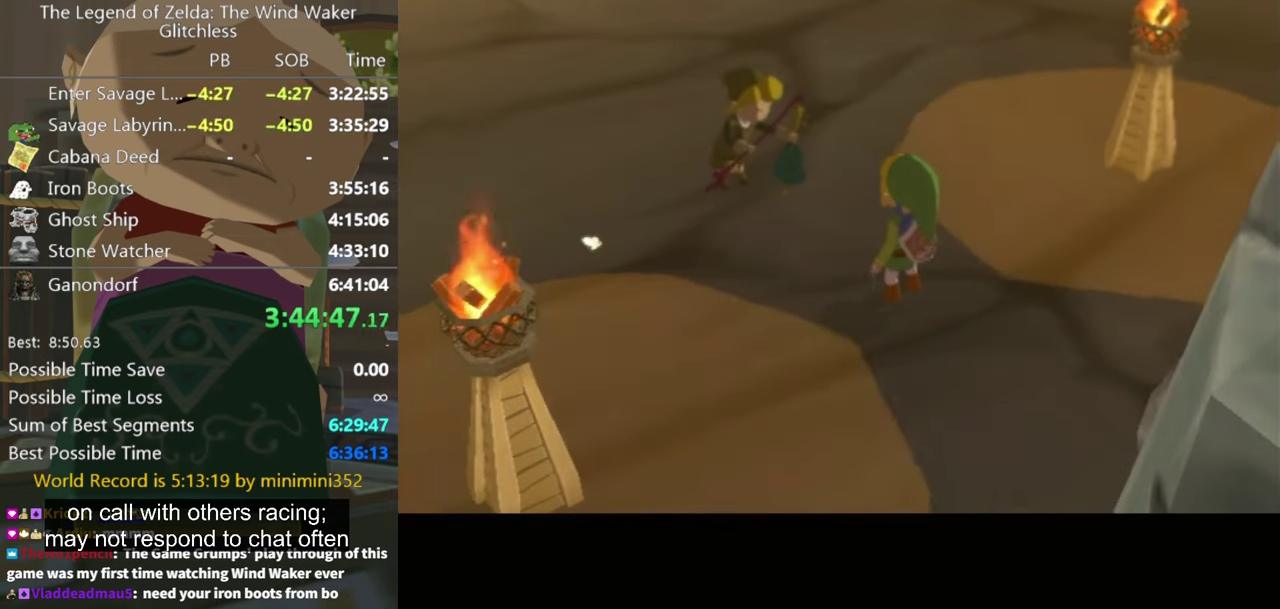
{"buttons": ["B"], "left_stick": "center", "right_stick": "center", "events": [[33, "A", "down"], [100, "B", "up"], [133, "A", "up"], [200, "A", "down"], [267, "A", "up"], [333, "B", "down"], [367, "A", "down"], [400, "B", "up"], [433, "A", "up"], [500, "B", "down"]]}
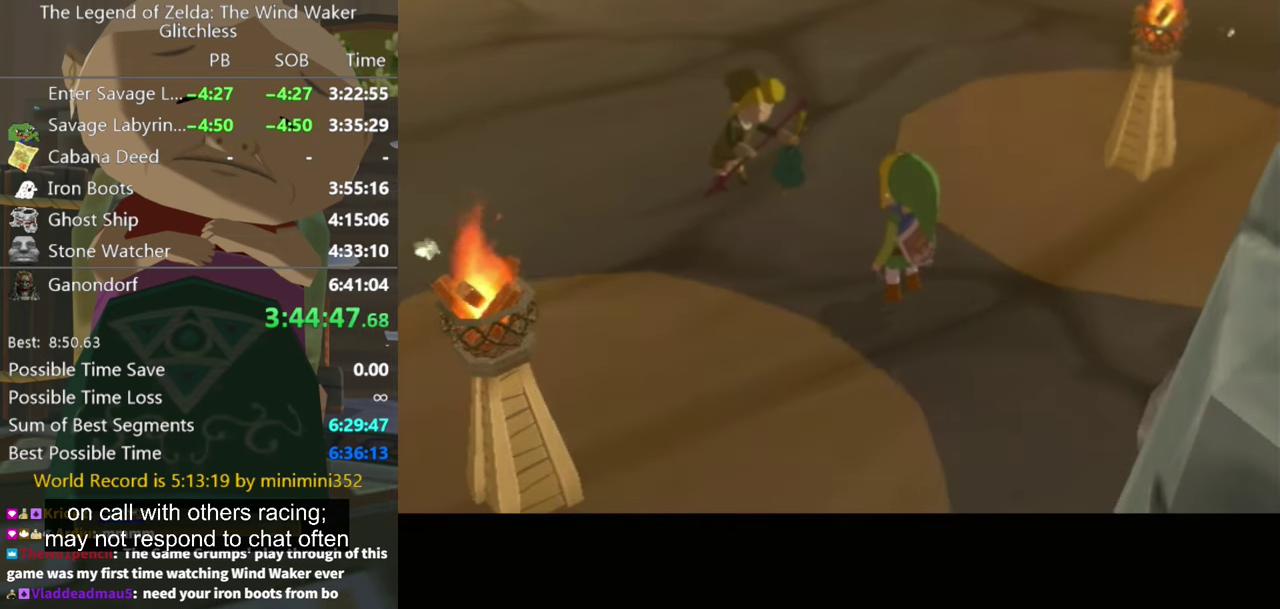
{"buttons": ["A", "B"], "left_stick": "center", "right_stick": "center", "events": [[33, "A", "down"], [33, "B", "up"], [100, "A", "up"], [133, "B", "down"], [200, "A", "down"], [200, "B", "up"], [233, "A", "up"], [267, "B", "down"], [333, "A", "down"], [333, "B", "up"], [400, "A", "up"], [467, "B", "down"], [500, "A", "down"]]}
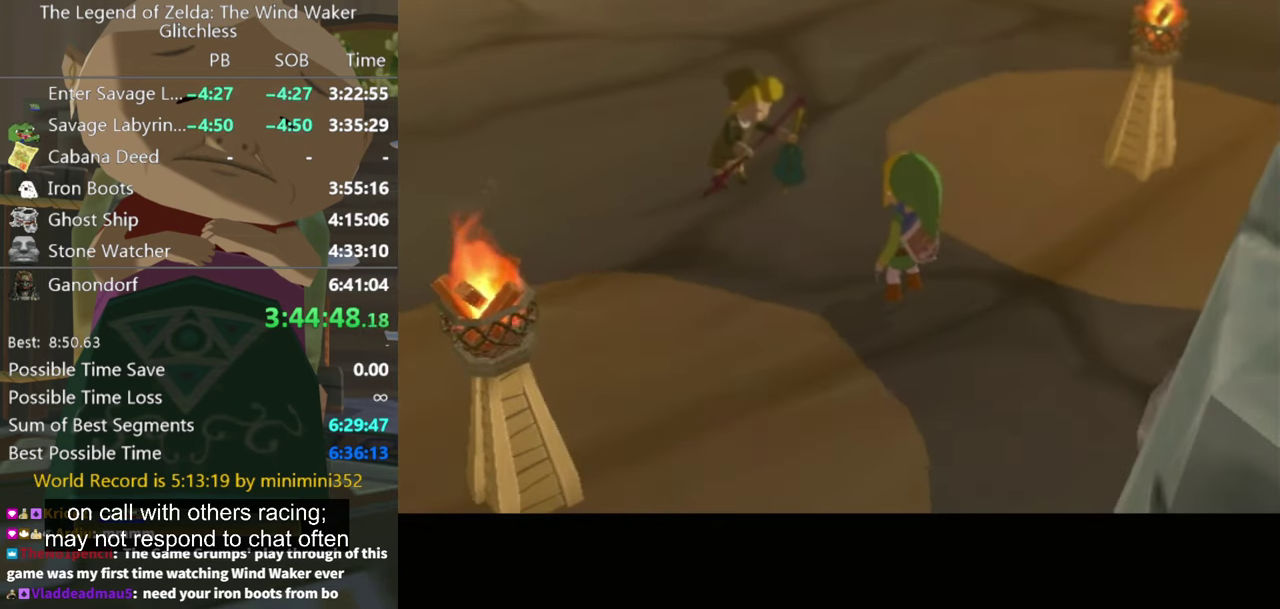
{"buttons": ["A"], "left_stick": "center", "right_stick": "center", "events": [[33, "B", "up"], [67, "A", "up"], [133, "A", "down"], [200, "A", "up"], [233, "B", "down"], [300, "A", "down"], [300, "B", "up"], [367, "A", "up"], [400, "B", "down"], [467, "A", "down"], [500, "B", "up"]]}
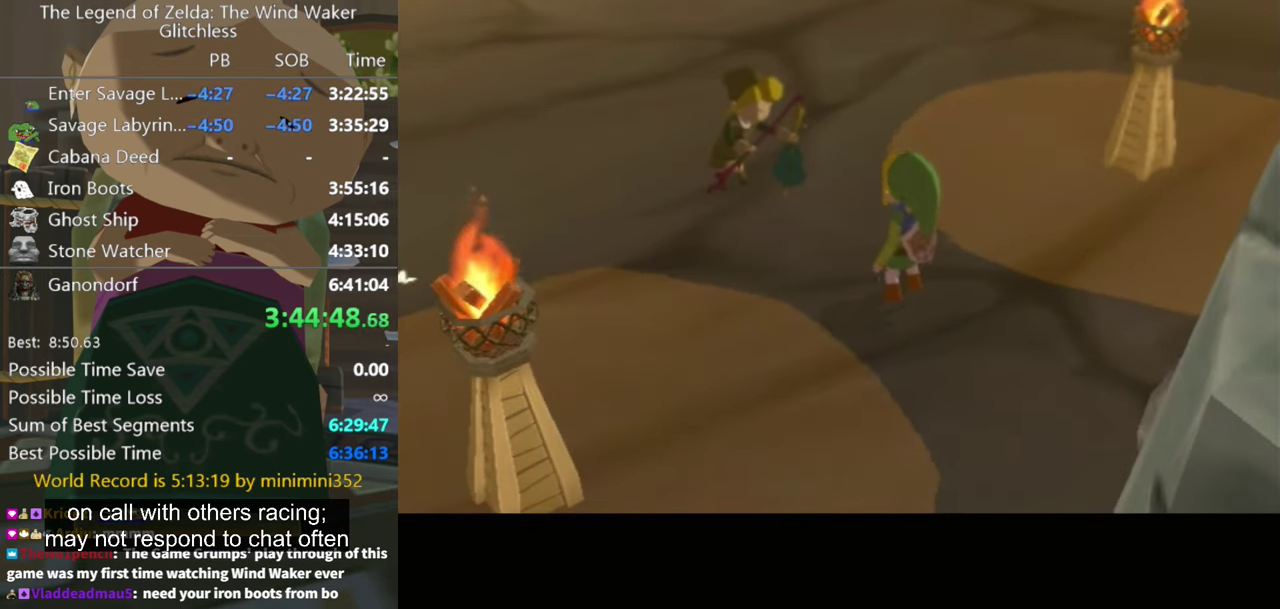
{"buttons": [], "left_stick": "center", "right_stick": "center", "events": [[33, "A", "up"], [100, "A", "down"], [167, "A", "up"], [200, "B", "down"], [233, "A", "down"], [267, "B", "up"], [300, "A", "up"], [333, "B", "down"], [400, "B", "up"], [433, "A", "down"], [500, "A", "up"]]}
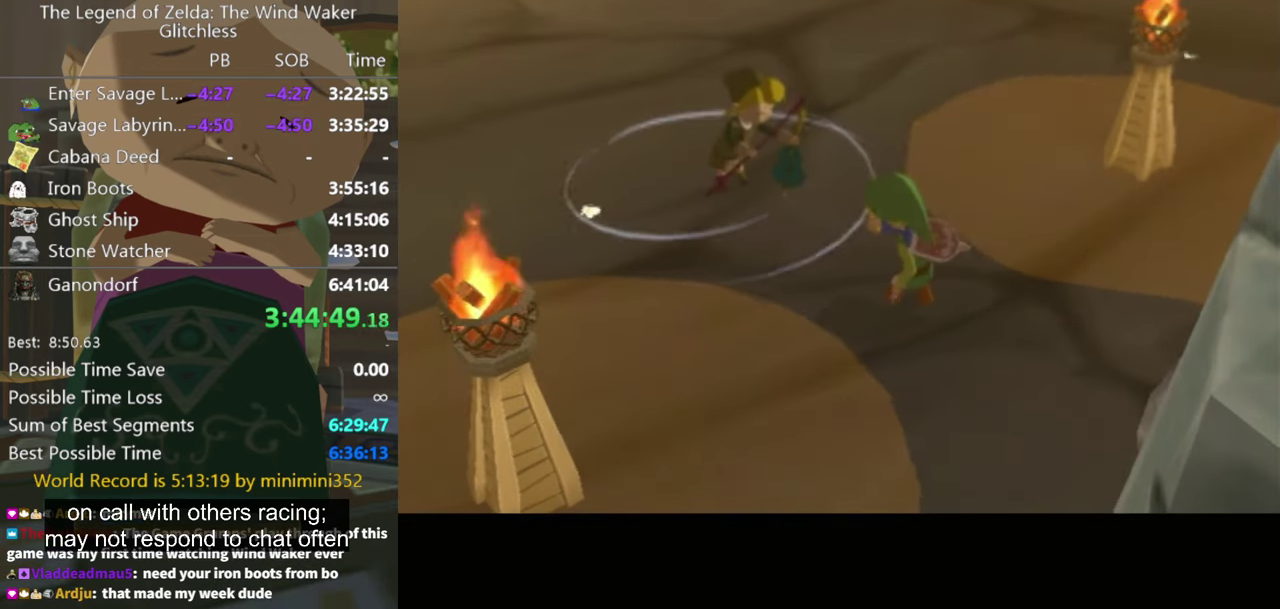
{"buttons": ["B"], "left_stick": "center", "right_stick": "center", "events": [[33, "B", "down"], [67, "A", "down"], [67, "B", "up"], [133, "A", "up"], [167, "B", "down"], [200, "B", "up"], [233, "A", "down"], [300, "A", "up"], [333, "B", "down"], [367, "A", "down"], [367, "B", "up"], [467, "A", "up"], [500, "B", "down"]]}
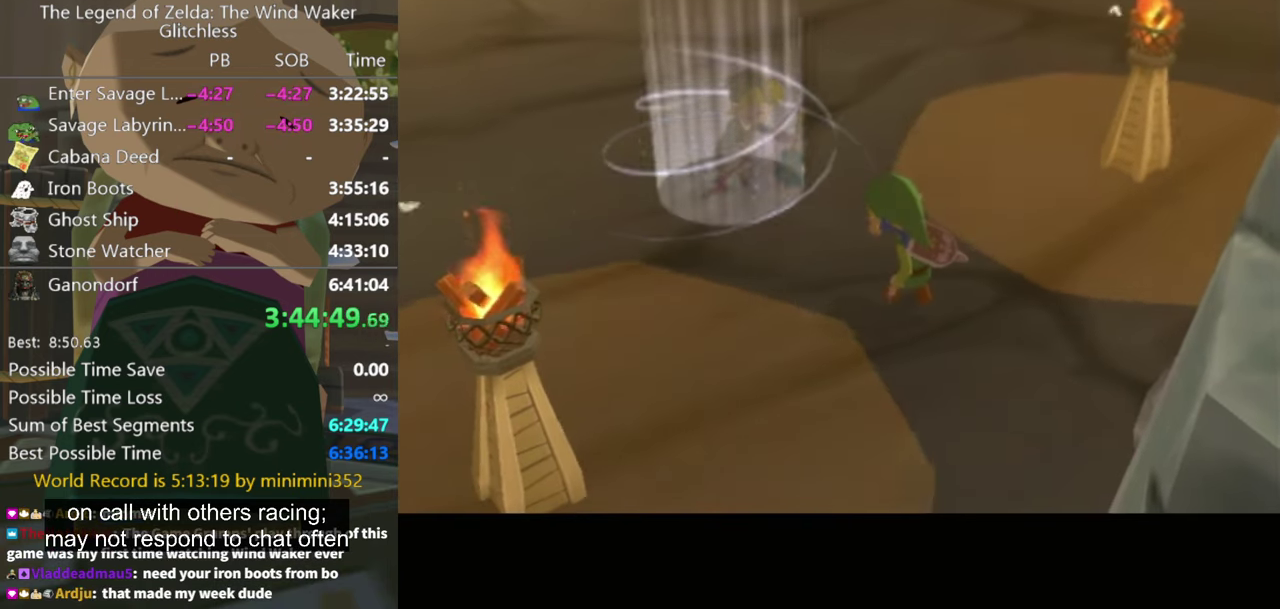
{"buttons": ["A", "B"], "left_stick": "center", "right_stick": "center", "events": [[33, "A", "down"], [33, "B", "up"], [100, "A", "up"], [133, "B", "down"], [200, "A", "down"], [200, "B", "up"], [267, "A", "up"], [333, "A", "down"], [400, "B", "down"], [433, "A", "up"], [433, "B", "up"], [500, "A", "down"], [500, "B", "down"]]}
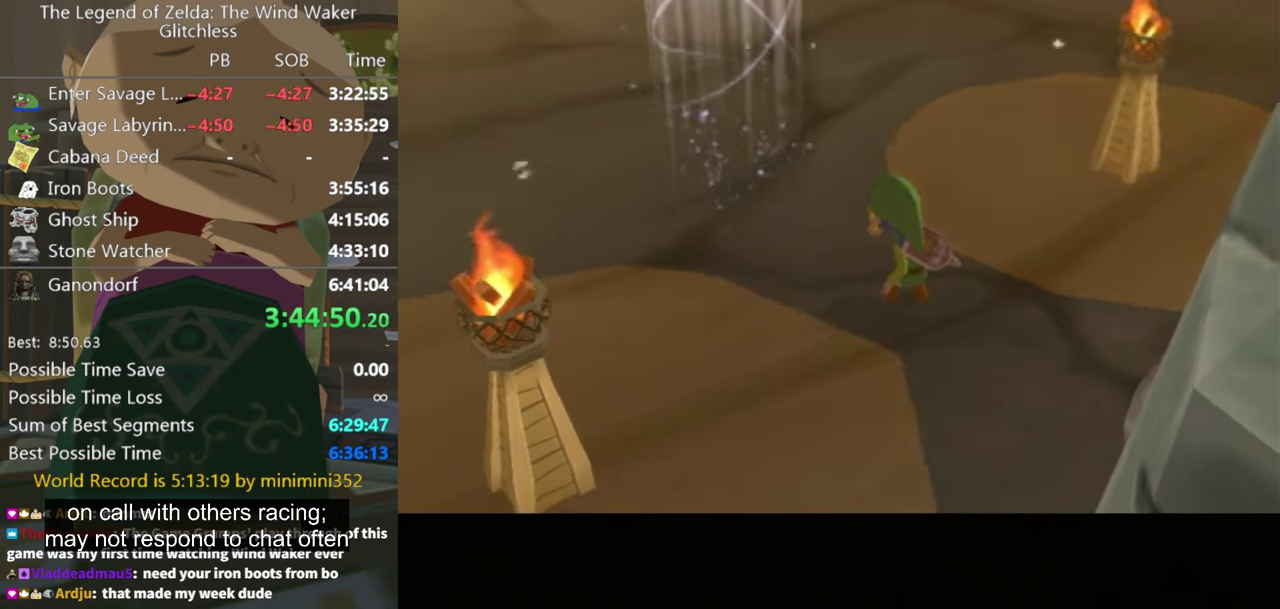
{"buttons": [], "left_stick": "center", "right_stick": "center", "events": [[66, "A", "up"], [66, "B", "up"]]}
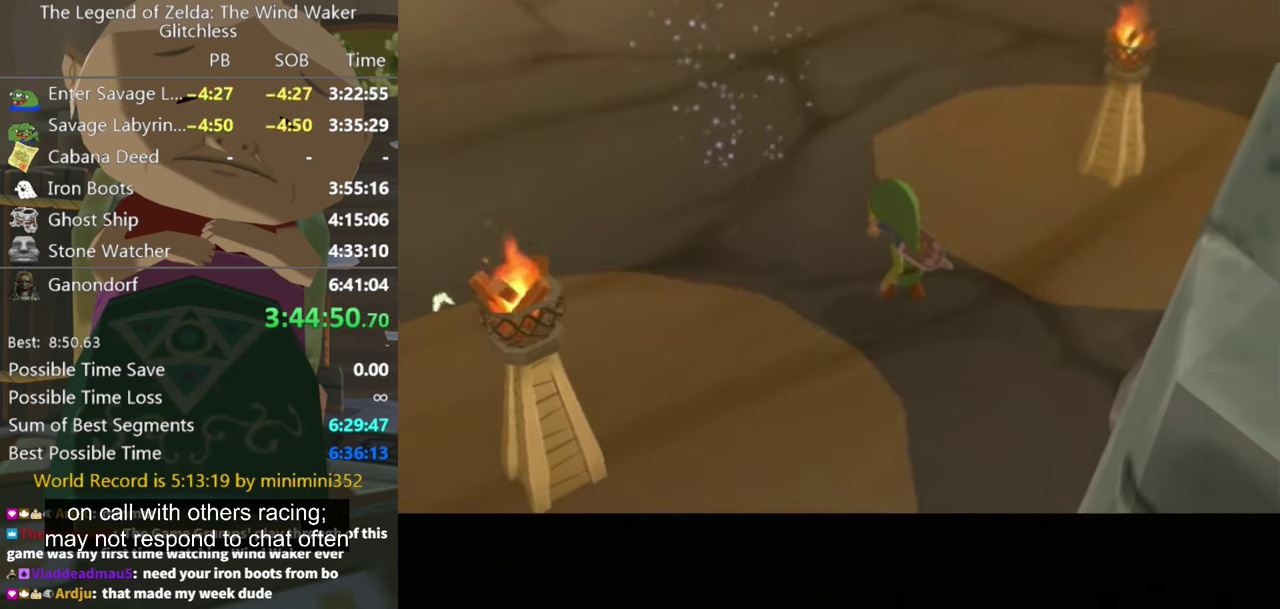
{"buttons": [], "left_stick": "down", "right_stick": "center", "events": [[200, "left_stick", "down"]]}
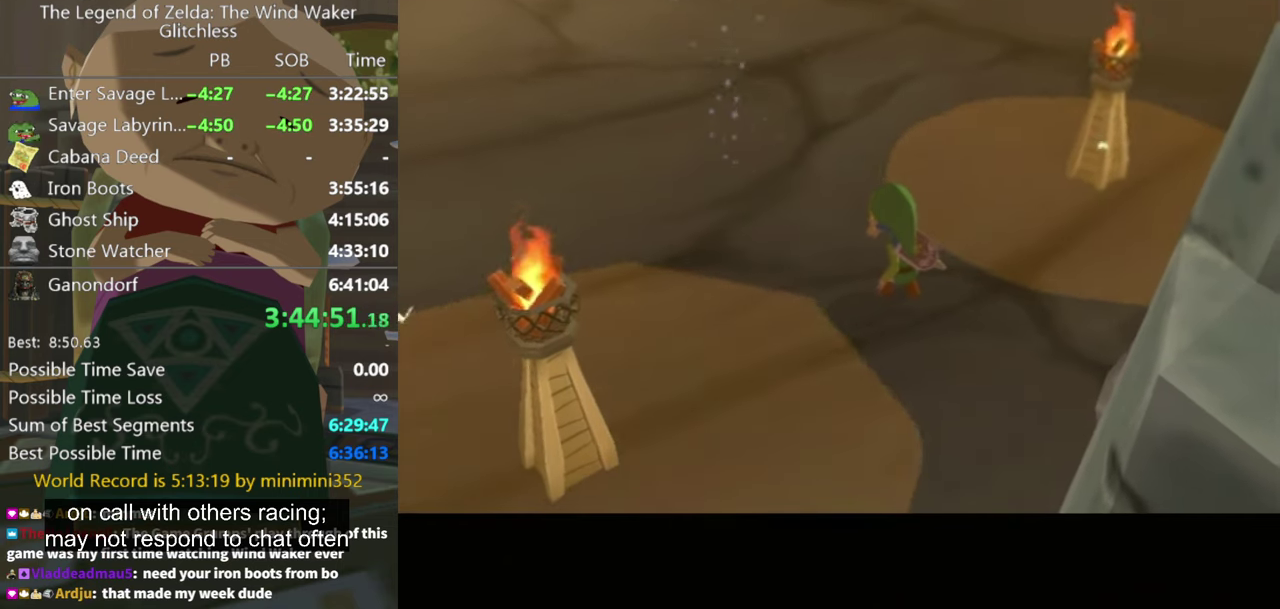
{"buttons": [], "left_stick": "down", "right_stick": "center", "events": []}
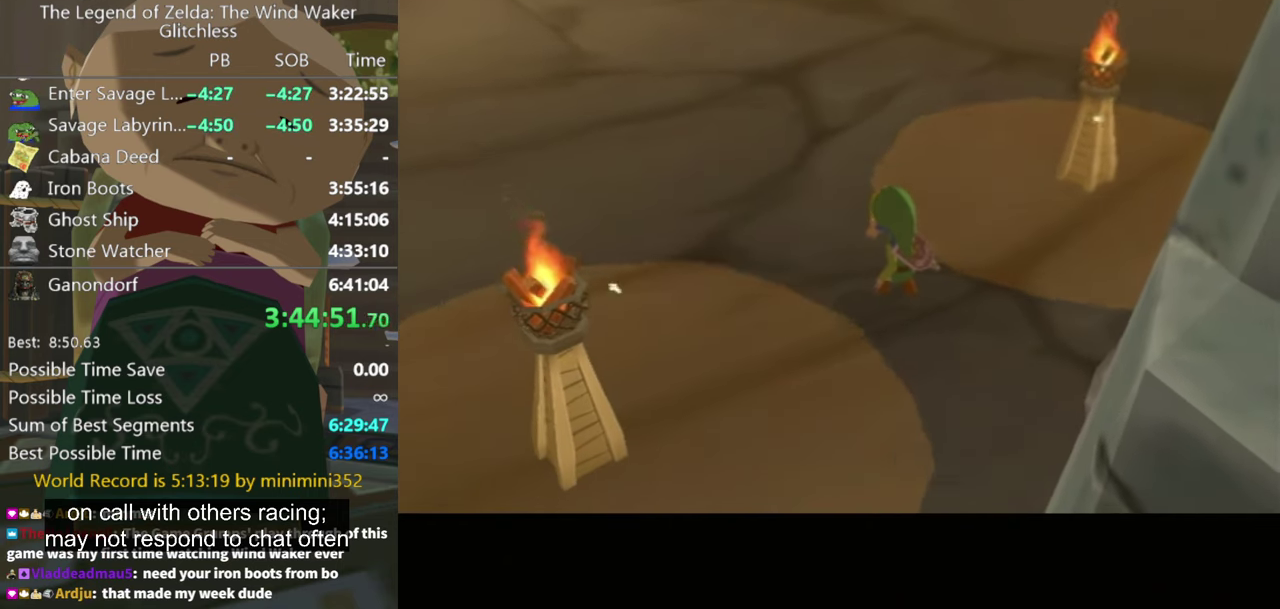
{"buttons": [], "left_stick": "down", "right_stick": "center", "events": []}
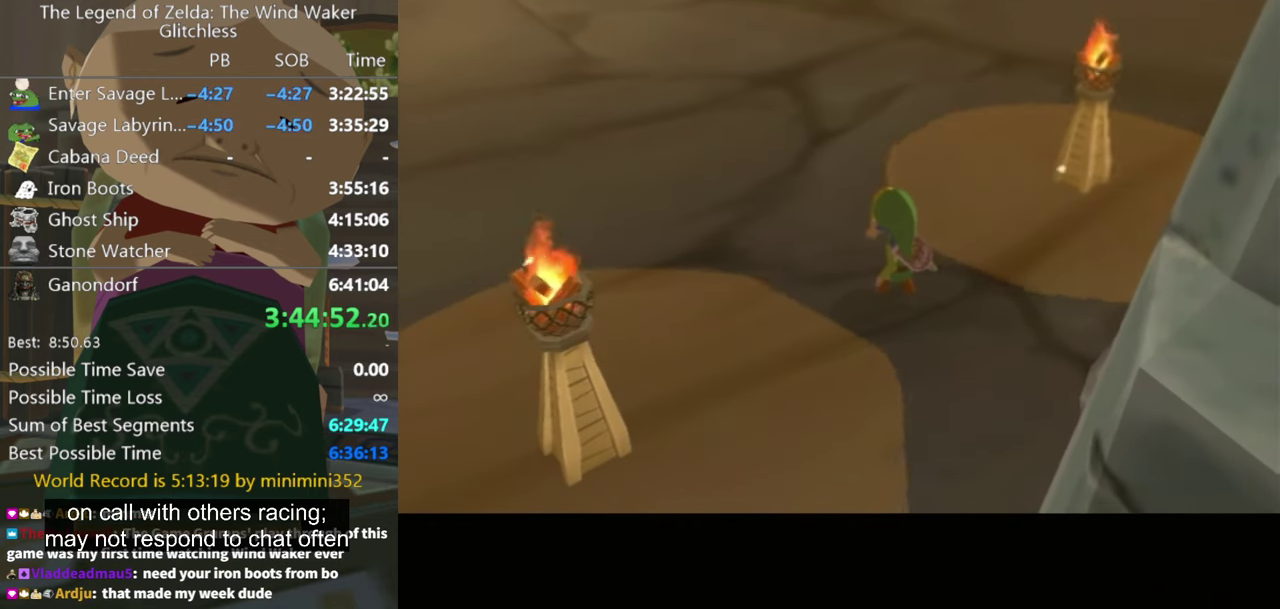
{"buttons": [], "left_stick": "down", "right_stick": "center", "events": []}
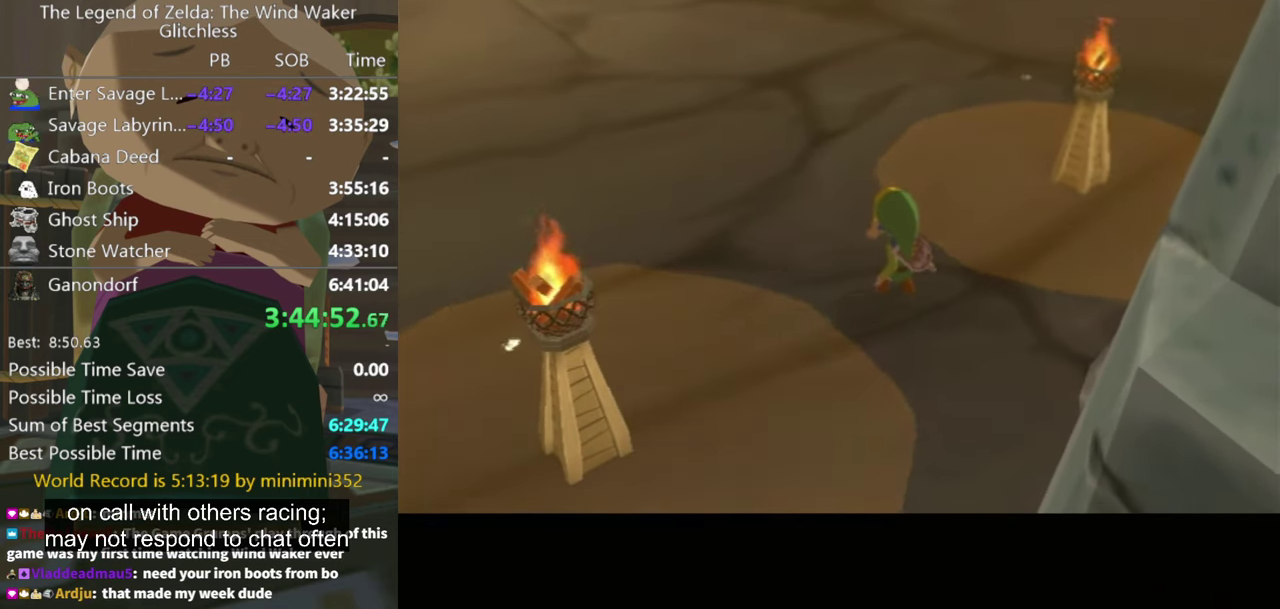
{"buttons": [], "left_stick": "down", "right_stick": "center", "events": []}
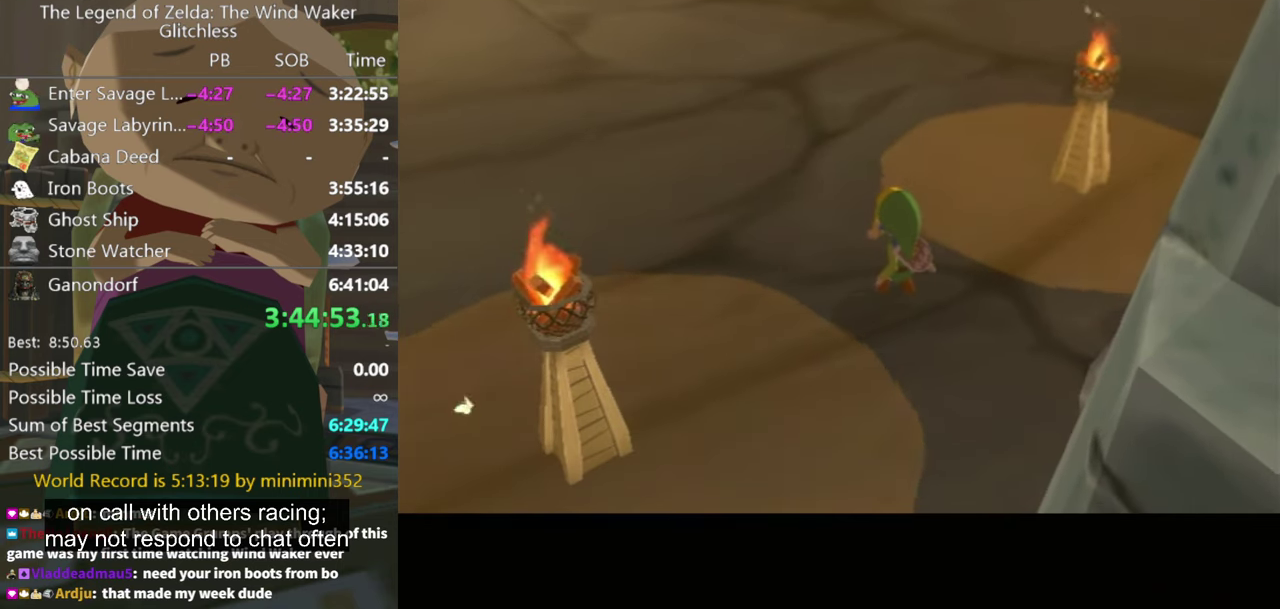
{"buttons": [], "left_stick": "down", "right_stick": "center", "events": []}
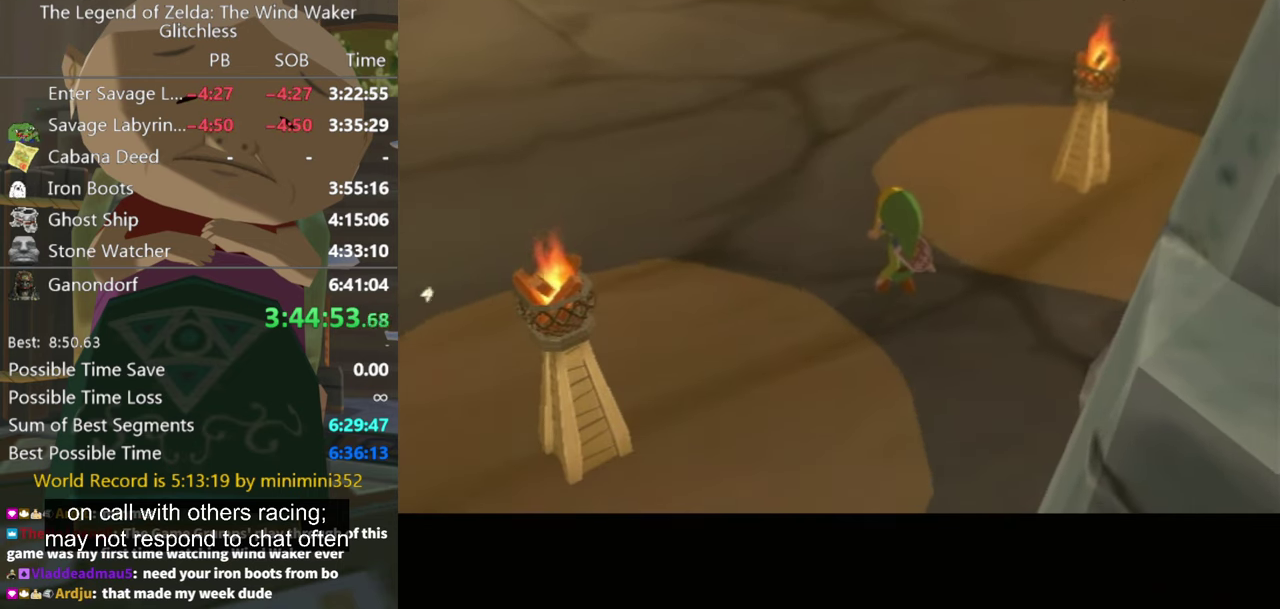
{"buttons": [], "left_stick": "down", "right_stick": "center", "events": []}
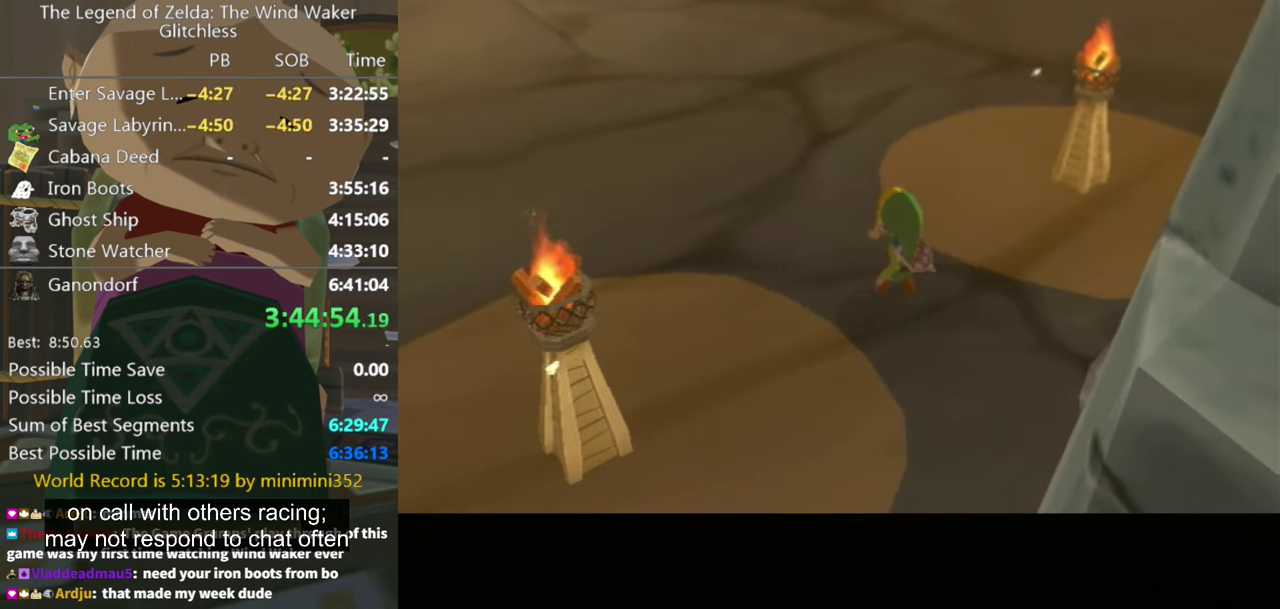
{"buttons": [], "left_stick": "down", "right_stick": "center", "events": []}
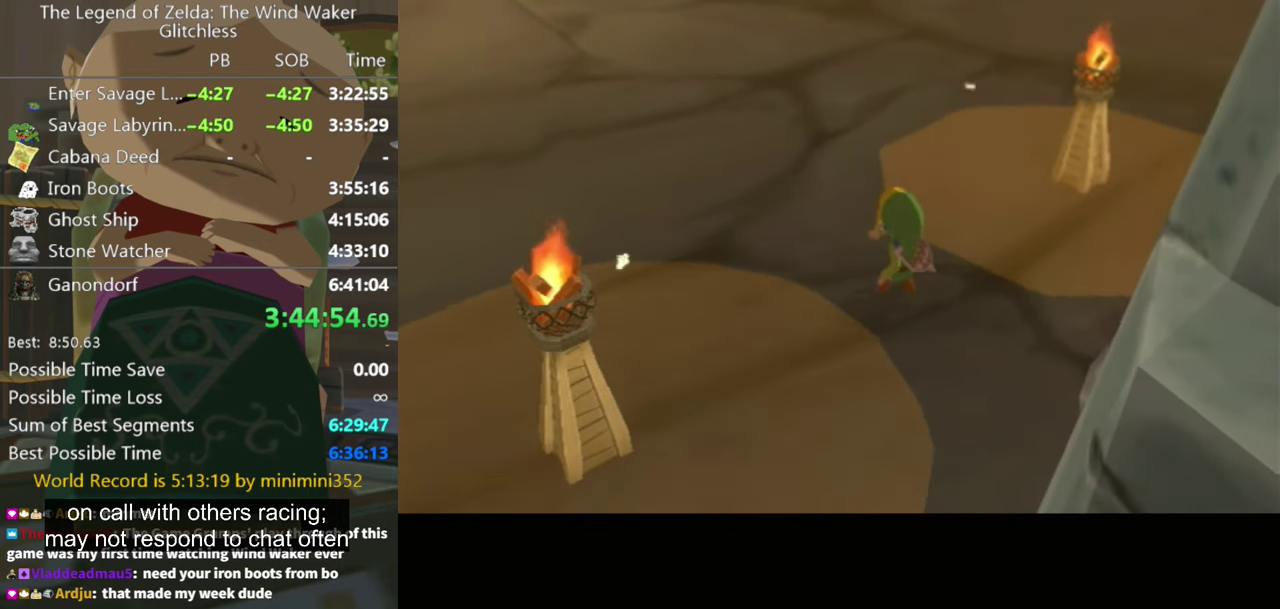
{"buttons": [], "left_stick": "down", "right_stick": "center", "events": []}
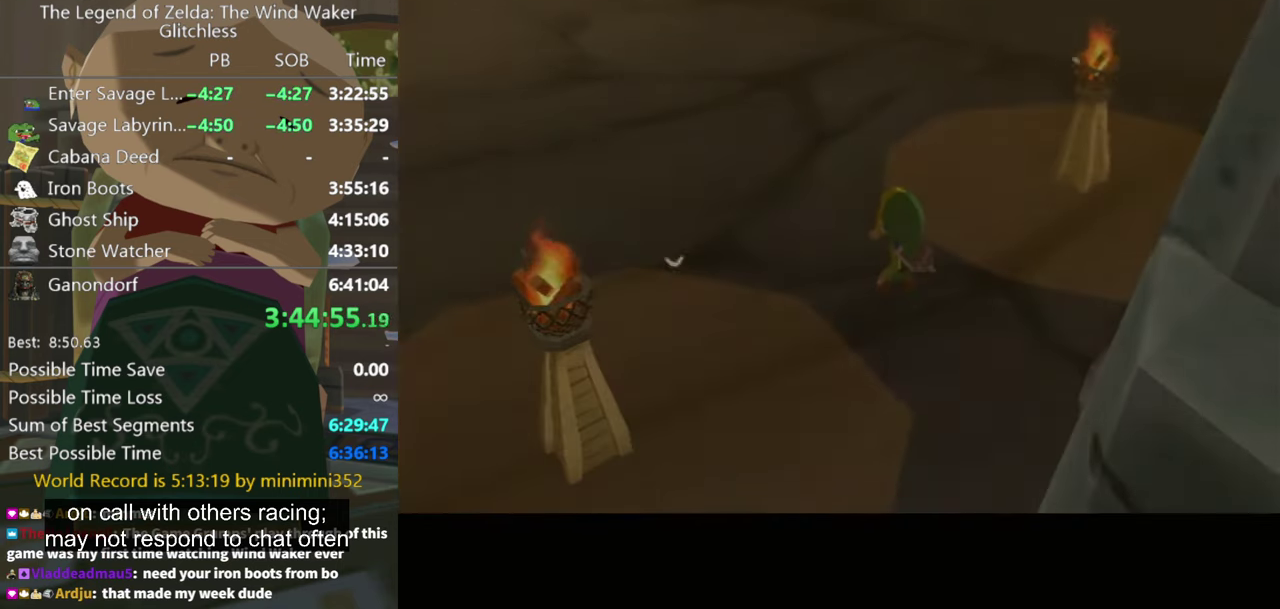
{"buttons": [], "left_stick": "down", "right_stick": "center", "events": []}
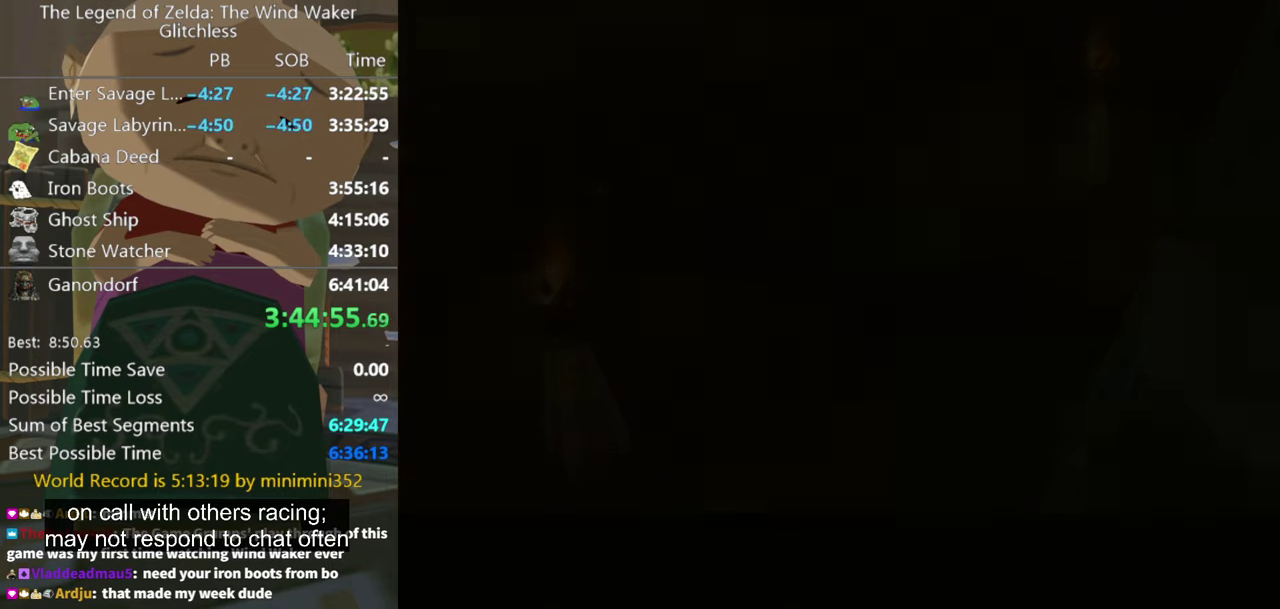
{"buttons": [], "left_stick": "down", "right_stick": "center", "events": []}
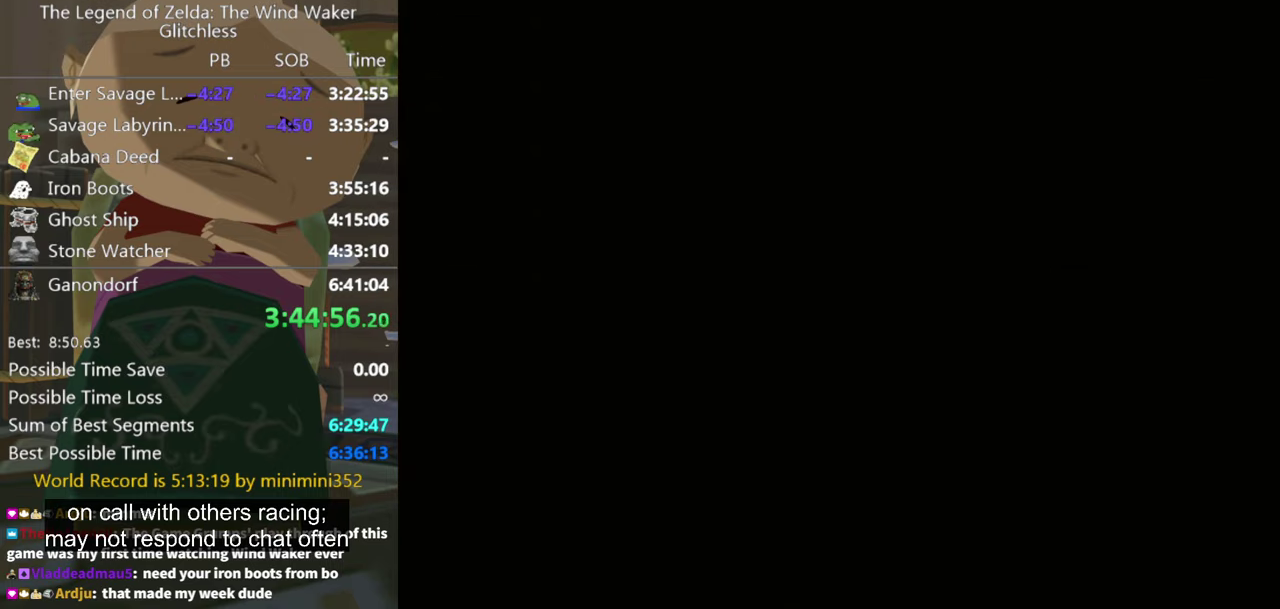
{"buttons": [], "left_stick": "down", "right_stick": "center", "events": []}
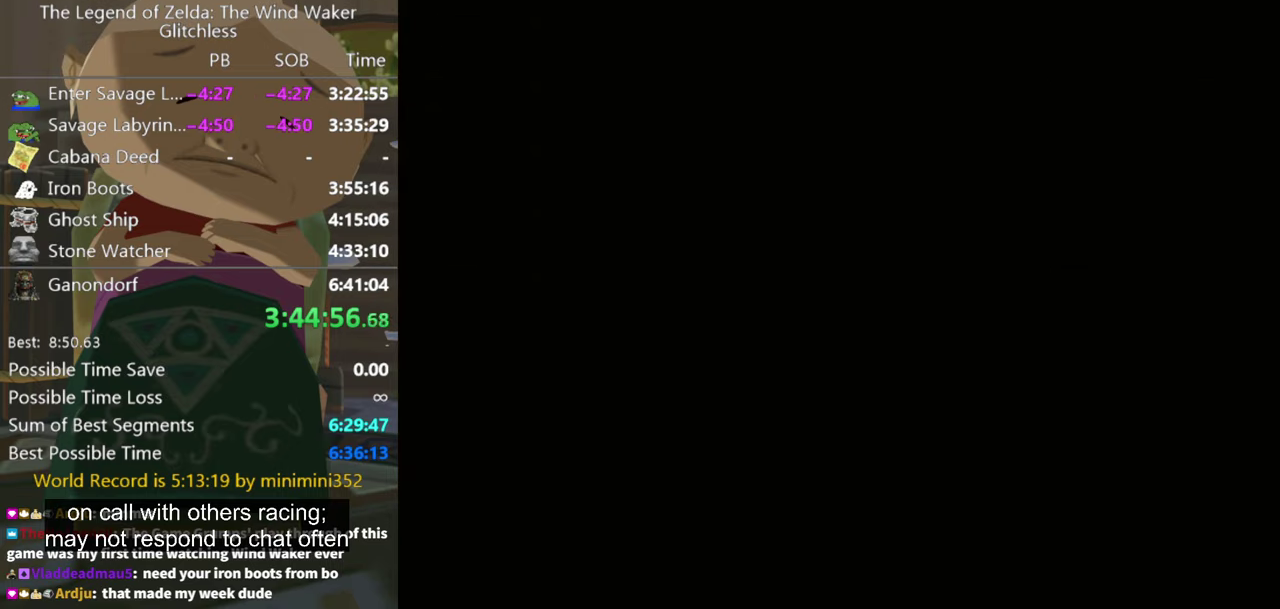
{"buttons": [], "left_stick": "down", "right_stick": "center", "events": []}
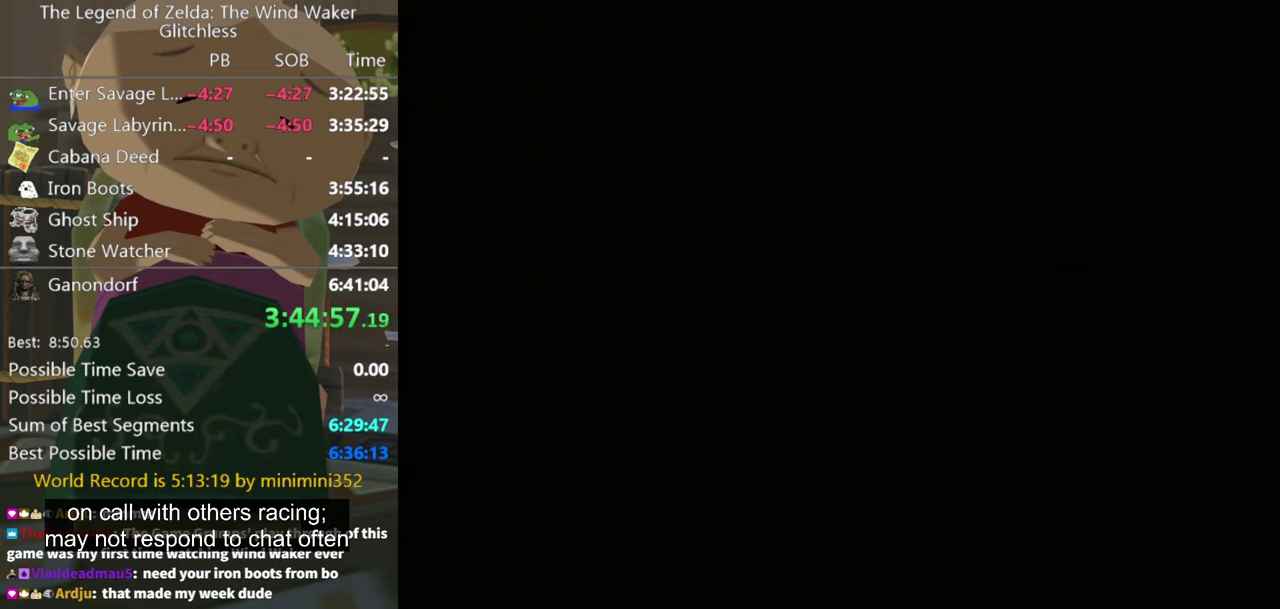
{"buttons": [], "left_stick": "down", "right_stick": "center", "events": []}
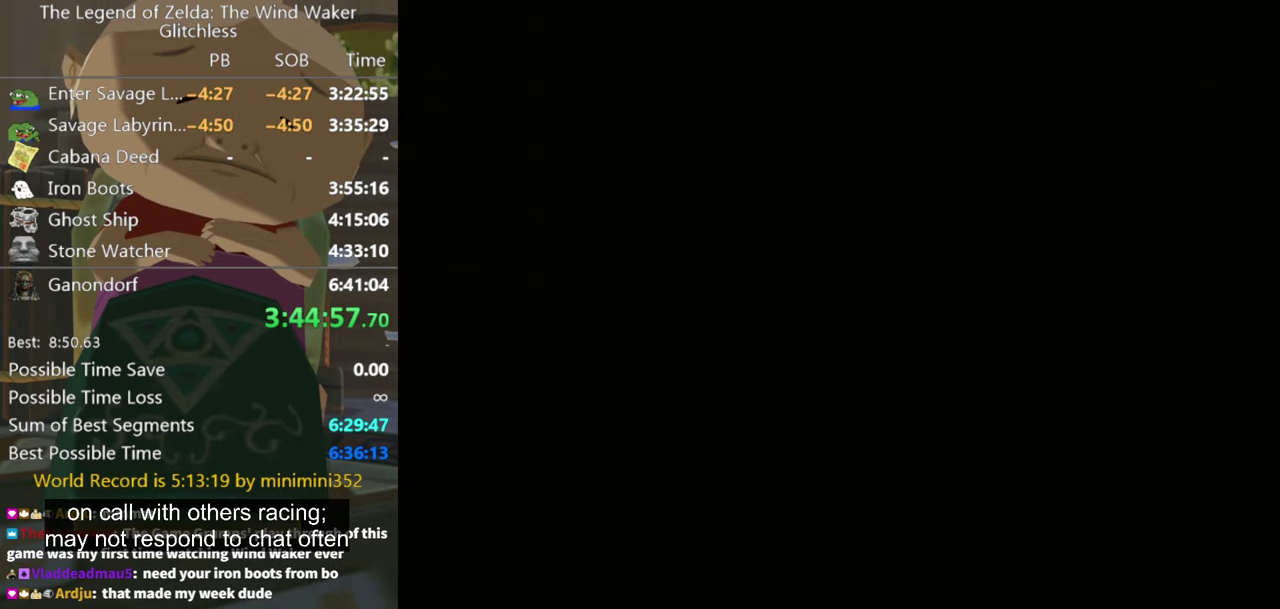
{"buttons": [], "left_stick": "down", "right_stick": "center", "events": []}
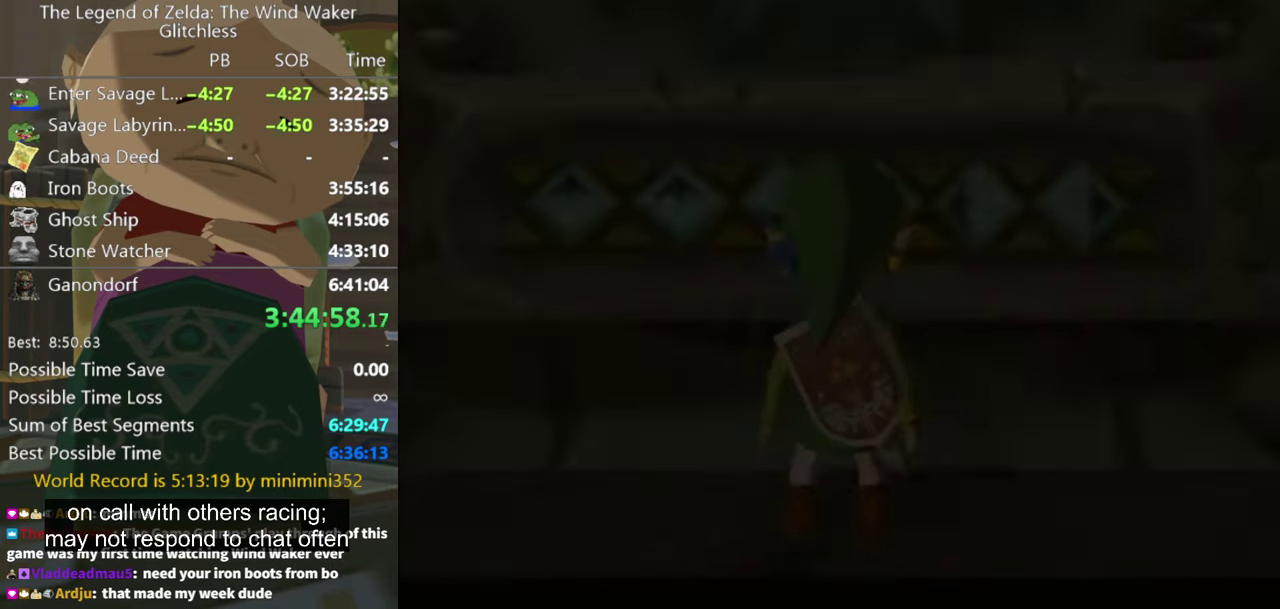
{"buttons": [], "left_stick": "down", "right_stick": "center", "events": []}
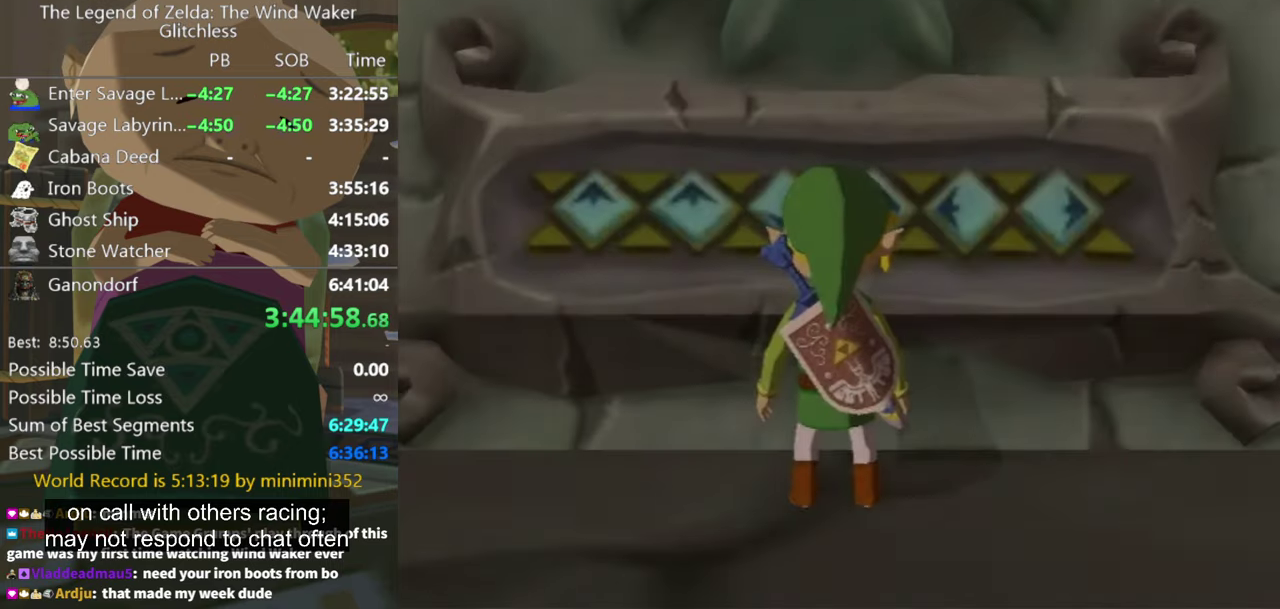
{"buttons": [], "left_stick": "down", "right_stick": "center", "events": []}
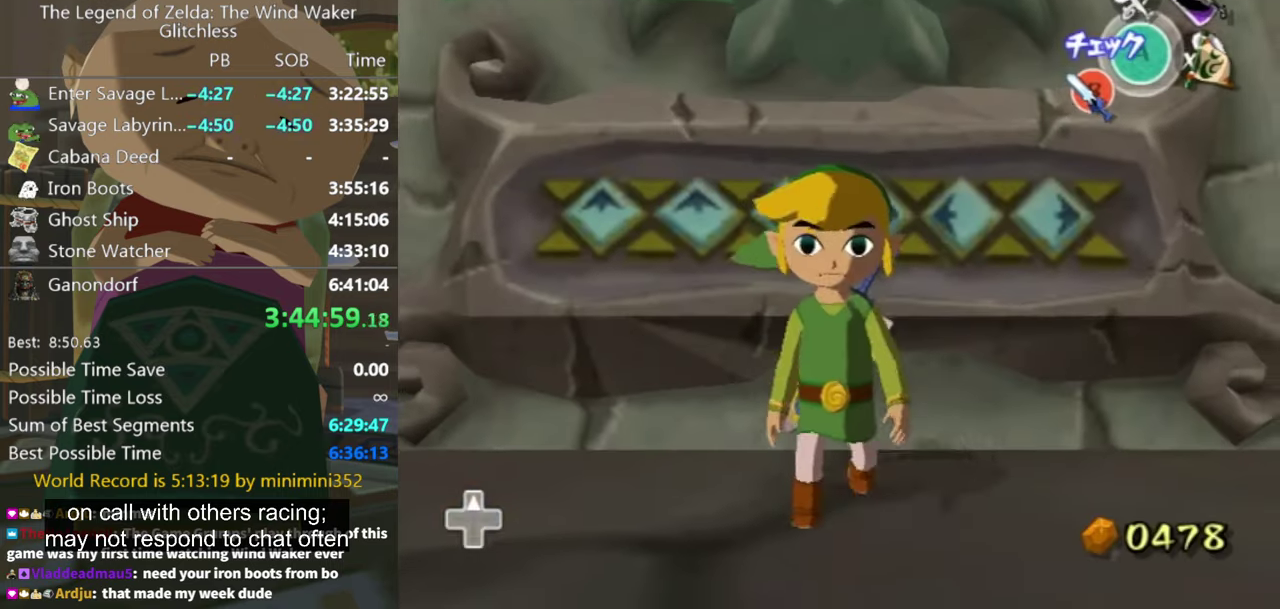
{"buttons": [], "left_stick": "up", "right_stick": "center", "events": [[100, "L1", "down"], [134, "left_stick", "center"], [367, "L1", "up"], [367, "left_stick", "up"]]}
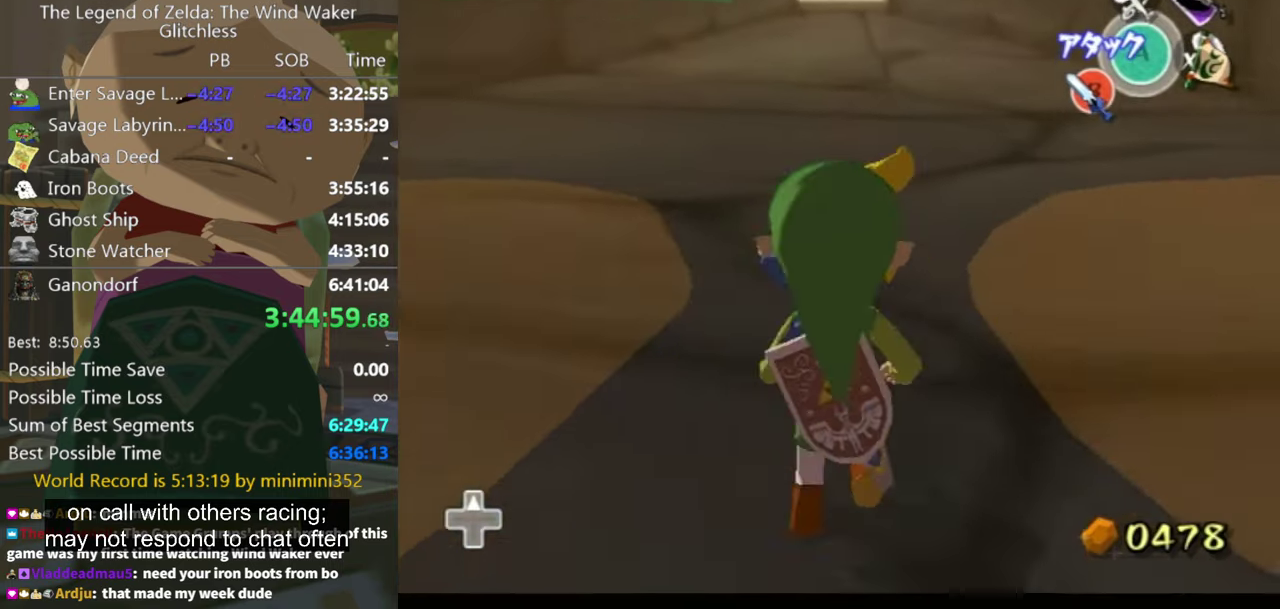
{"buttons": [], "left_stick": "up", "right_stick": "center", "events": []}
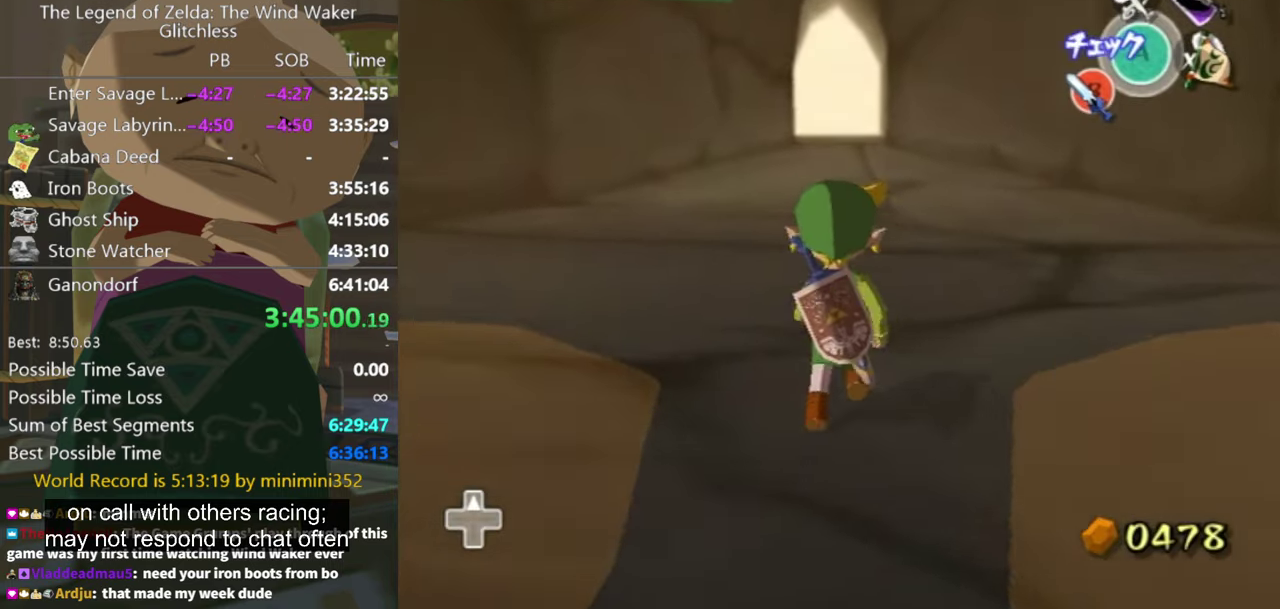
{"buttons": [], "left_stick": "up", "right_stick": "center", "events": [[67, "A", "down"], [134, "A", "up"]]}